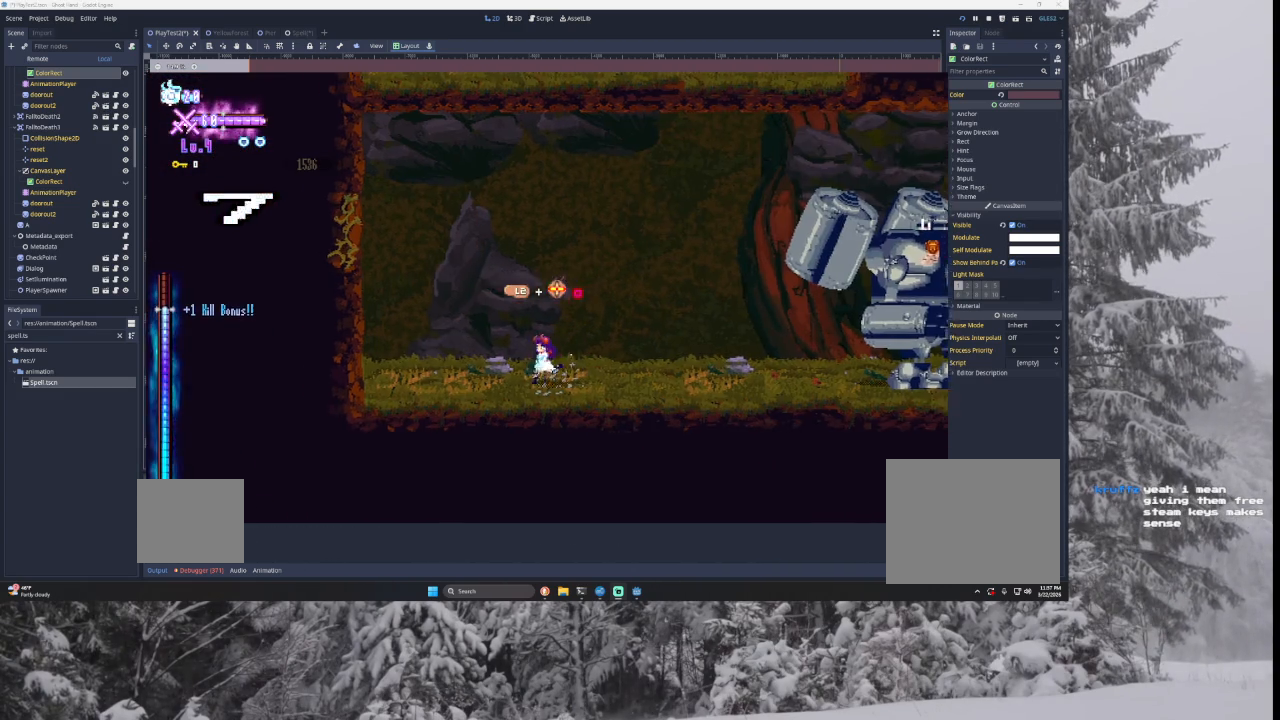
Gameplay with a controller (PlayStation layout); each line is a JSON object with the inputs held at the frame after it. "events" lists button and stick changes between this image and that frame as [ms after this image, input, new state], when the widget could be followed in between.
{"buttons": ["TRIANGLE"], "left_stick": "left", "right_stick": "center", "events": [[500, "TRIANGLE", "down"]]}
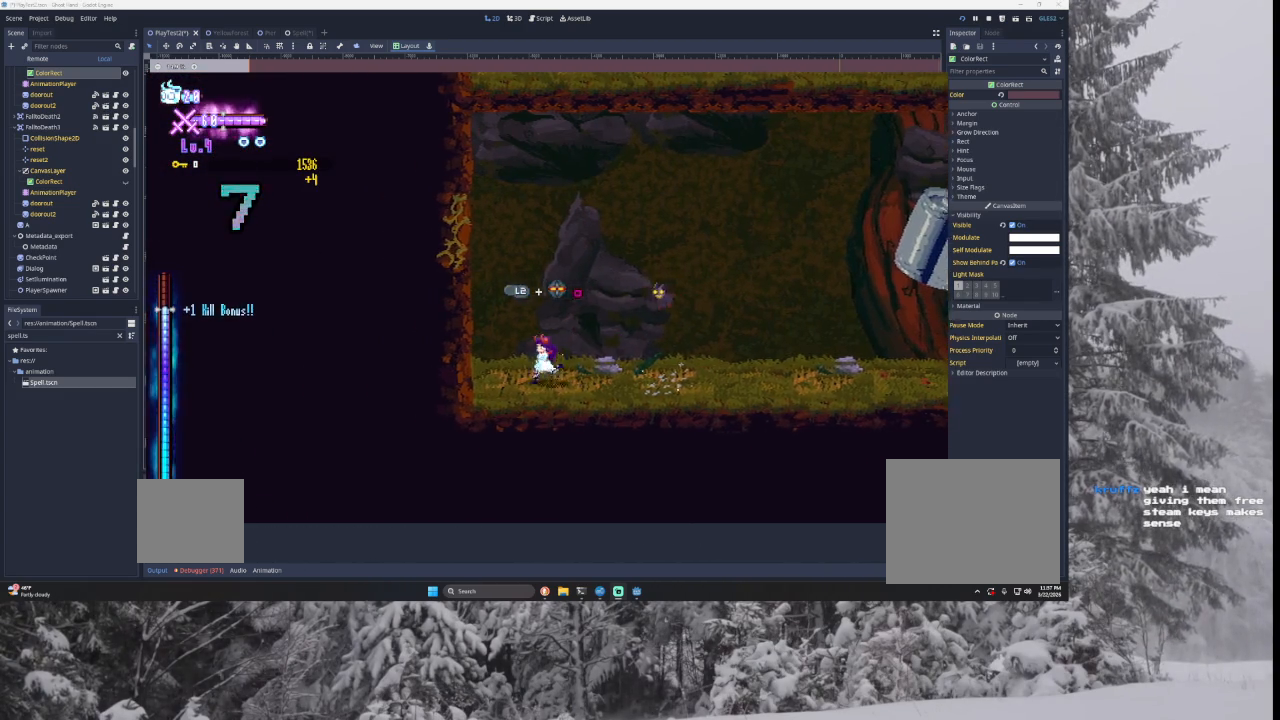
{"buttons": ["TRIANGLE"], "left_stick": "right", "right_stick": "center", "events": [[233, "TRIANGLE", "up"], [333, "TRIANGLE", "down"], [433, "left_stick", "right"]]}
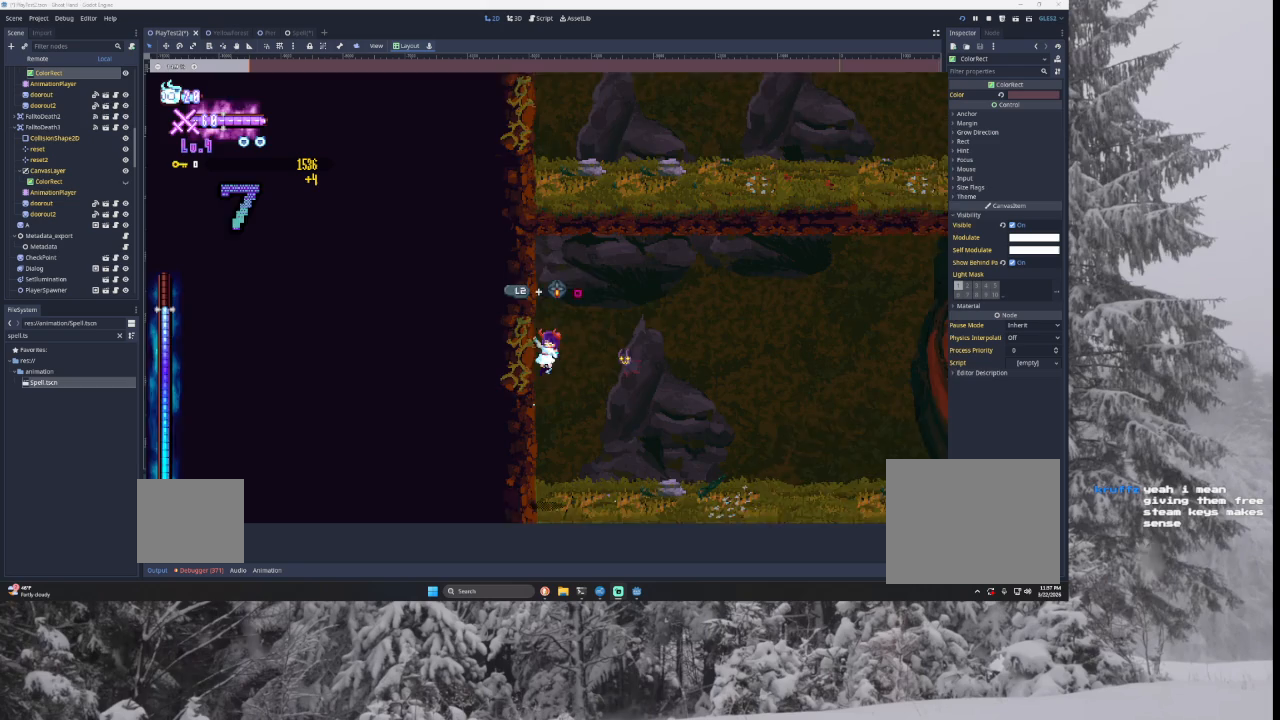
{"buttons": [], "left_stick": "right", "right_stick": "center", "events": [[67, "TRIANGLE", "up"]]}
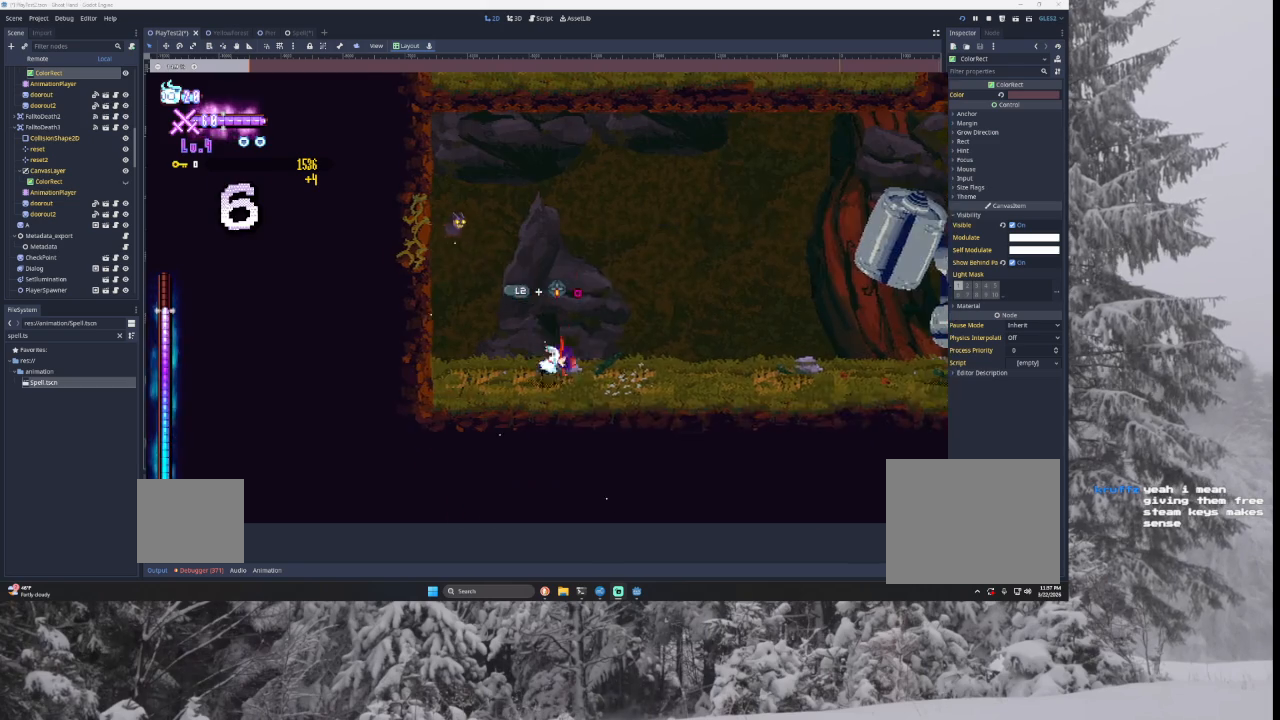
{"buttons": [], "left_stick": "center", "right_stick": "center", "events": [[267, "left_stick", "center"]]}
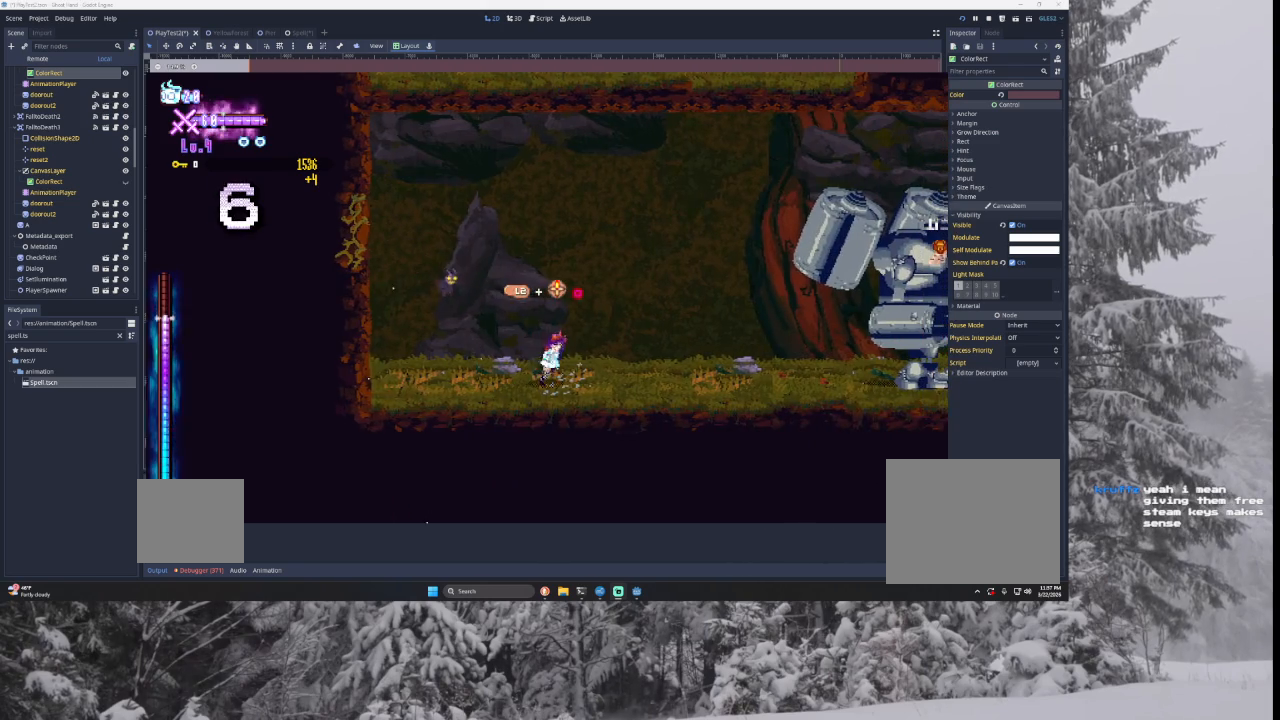
{"buttons": [], "left_stick": "right", "right_stick": "center", "events": [[33, "left_stick", "right"], [267, "left_stick", "center"], [433, "left_stick", "right"]]}
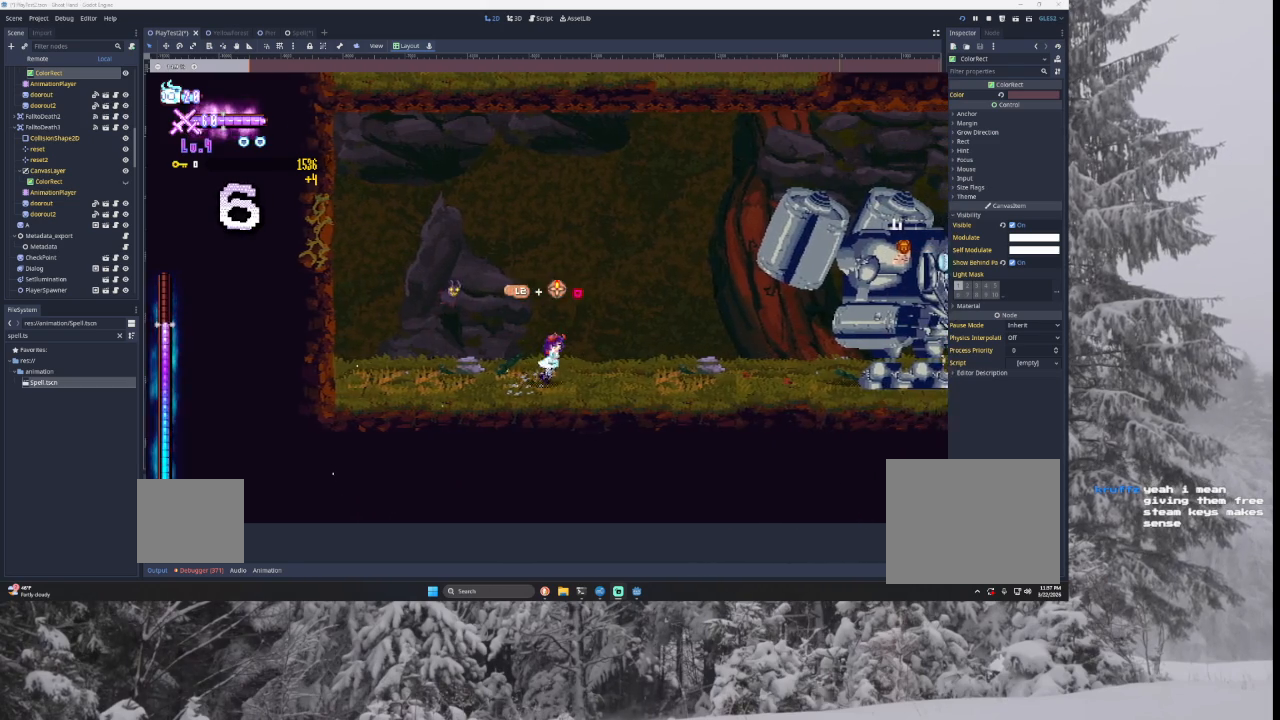
{"buttons": [], "left_stick": "right", "right_stick": "center", "events": [[233, "TRIANGLE", "down"], [500, "TRIANGLE", "up"]]}
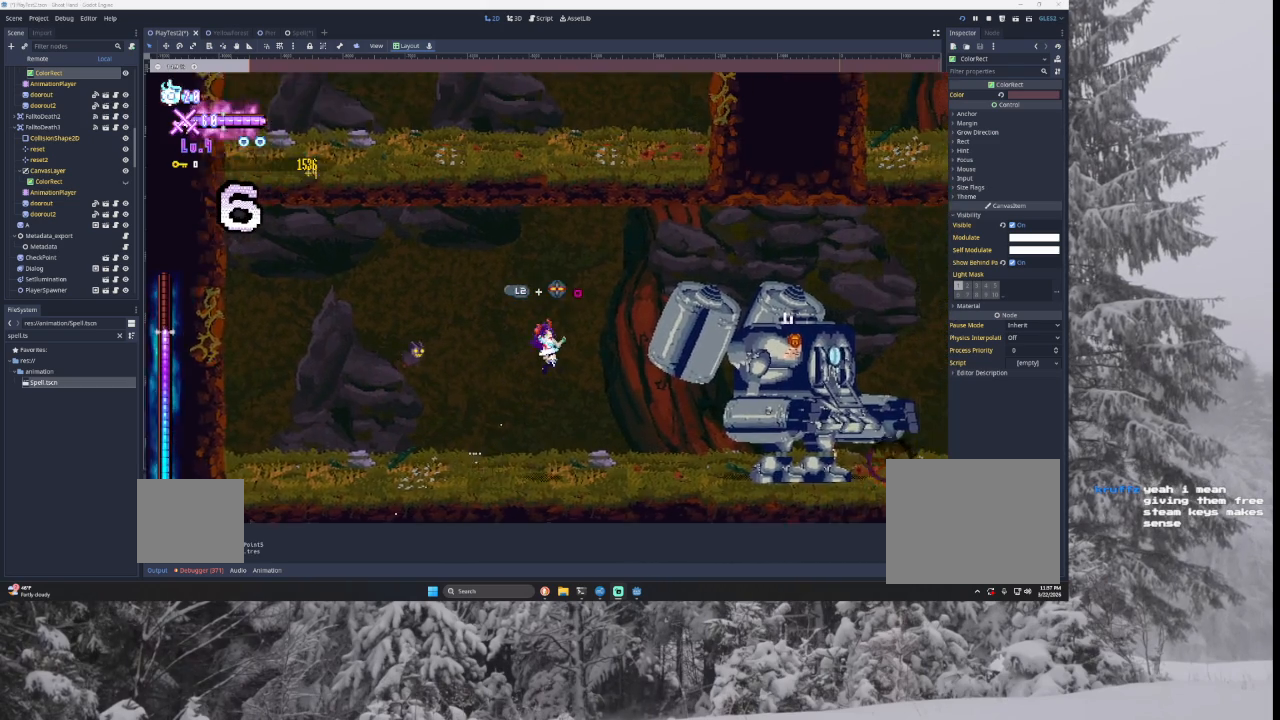
{"buttons": [], "left_stick": "right", "right_stick": "down", "events": [[67, "TRIANGLE", "down"], [333, "TRIANGLE", "up"], [467, "right_stick", "down"]]}
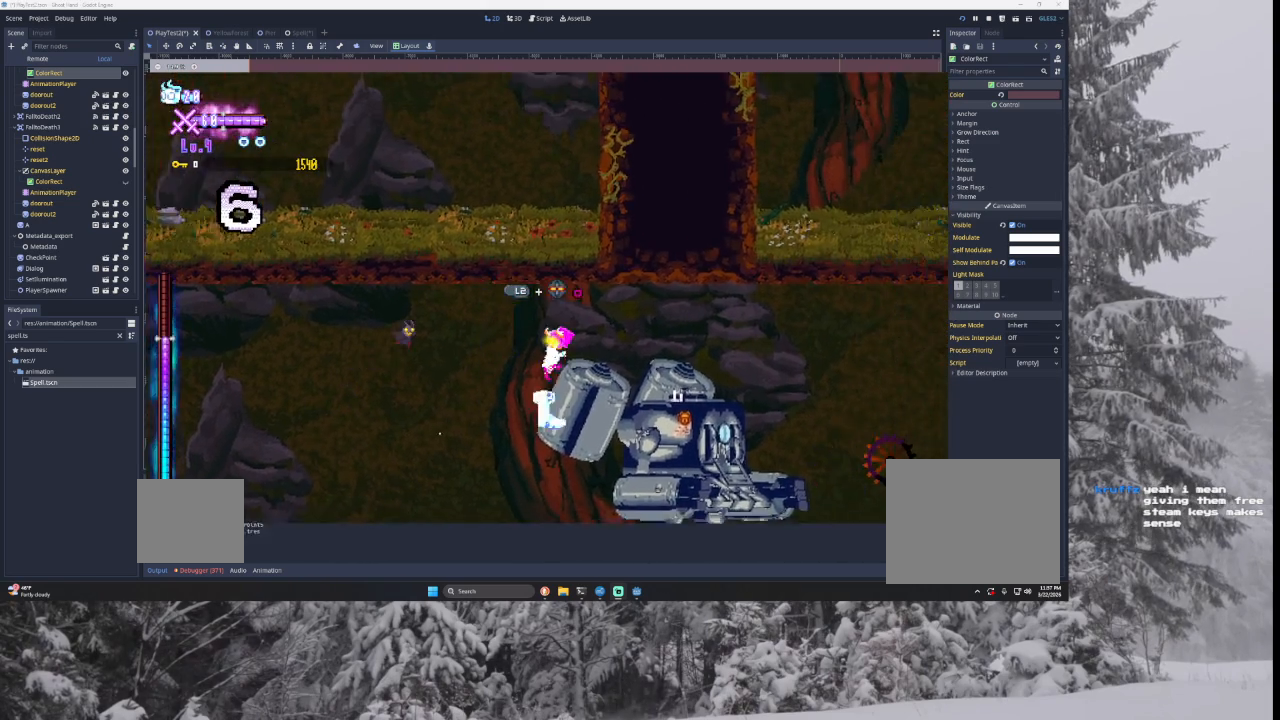
{"buttons": [], "left_stick": "right", "right_stick": "down", "events": [[133, "right_stick", "center"], [467, "right_stick", "down"]]}
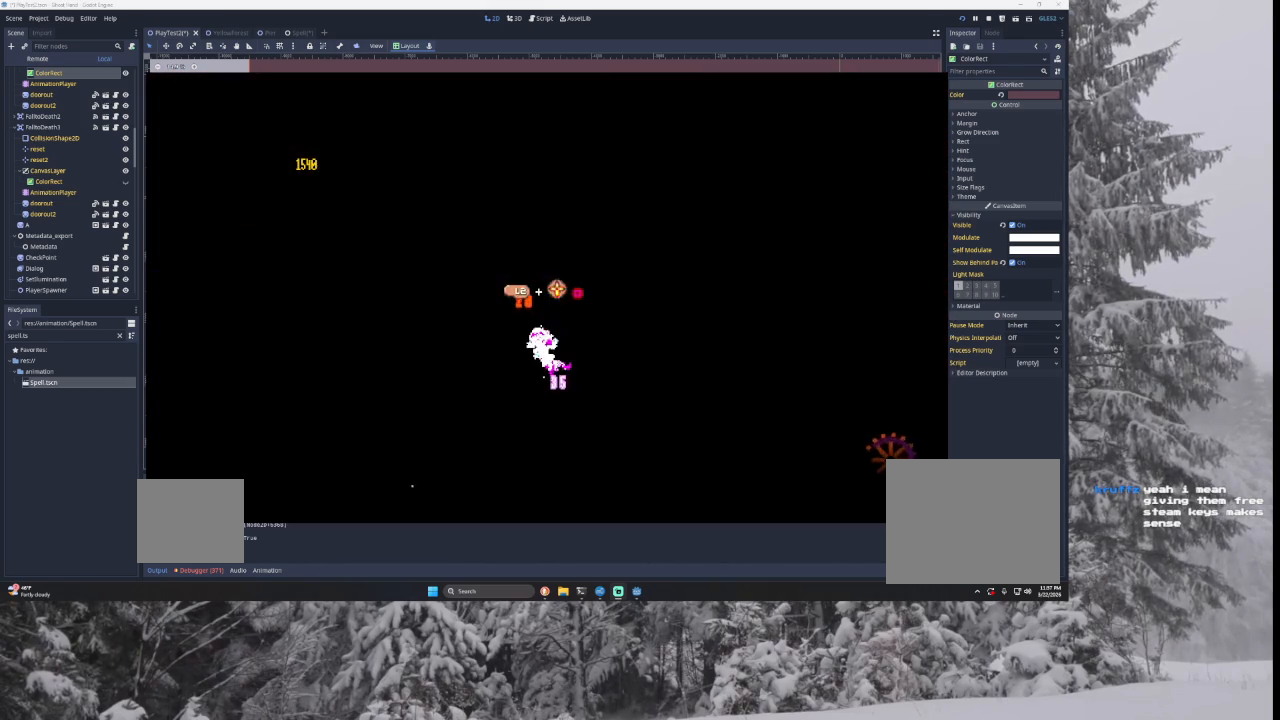
{"buttons": [], "left_stick": "center", "right_stick": "center", "events": [[100, "right_stick", "center"], [367, "left_stick", "center"]]}
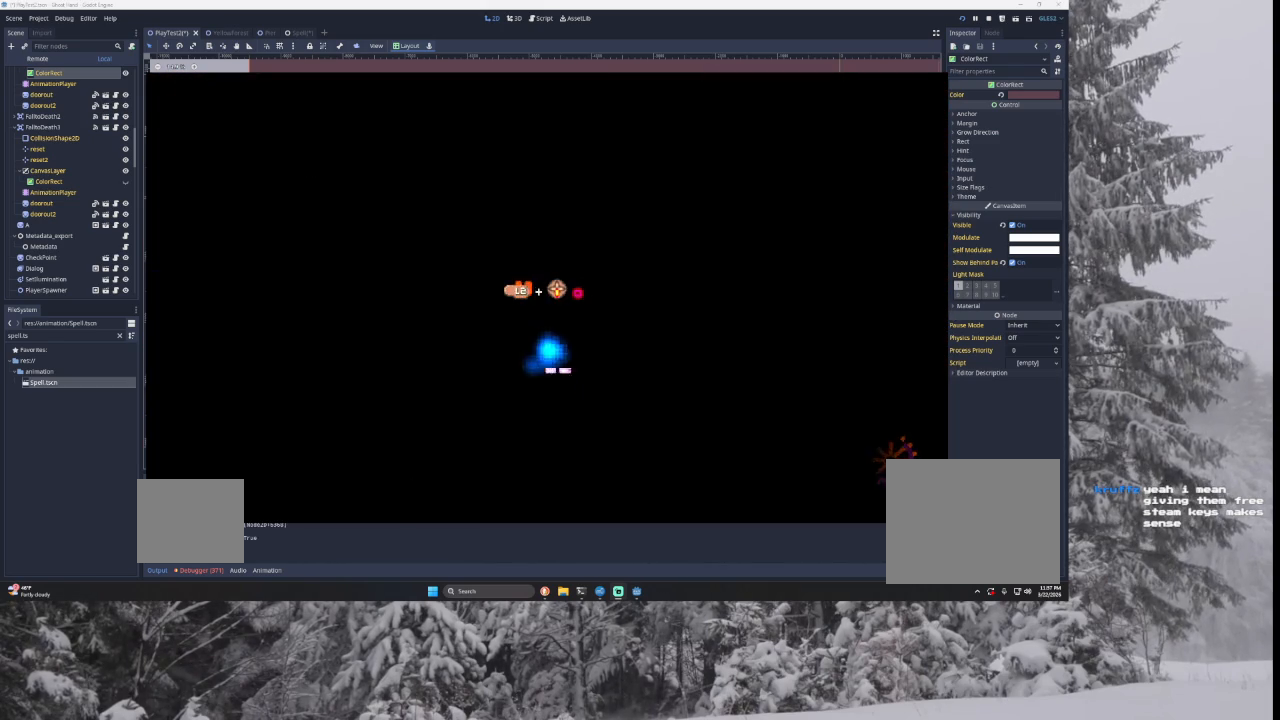
{"buttons": [], "left_stick": "center", "right_stick": "center", "events": []}
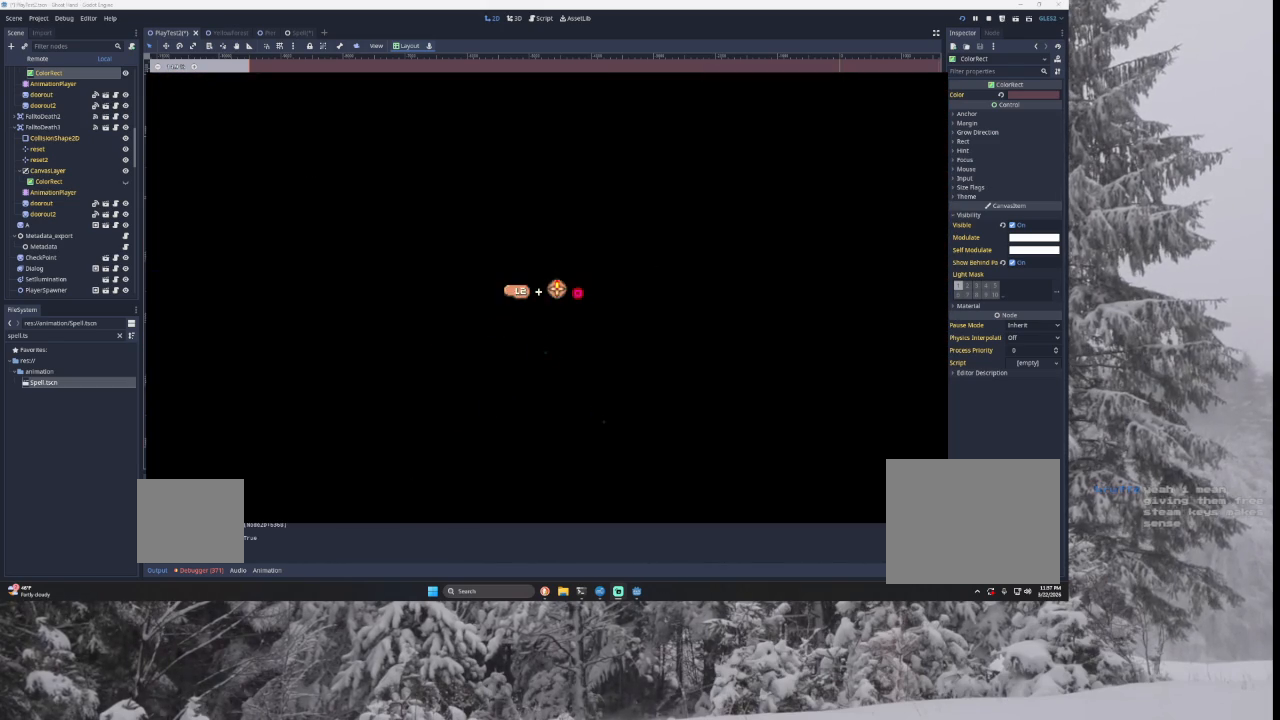
{"buttons": [], "left_stick": "center", "right_stick": "center", "events": []}
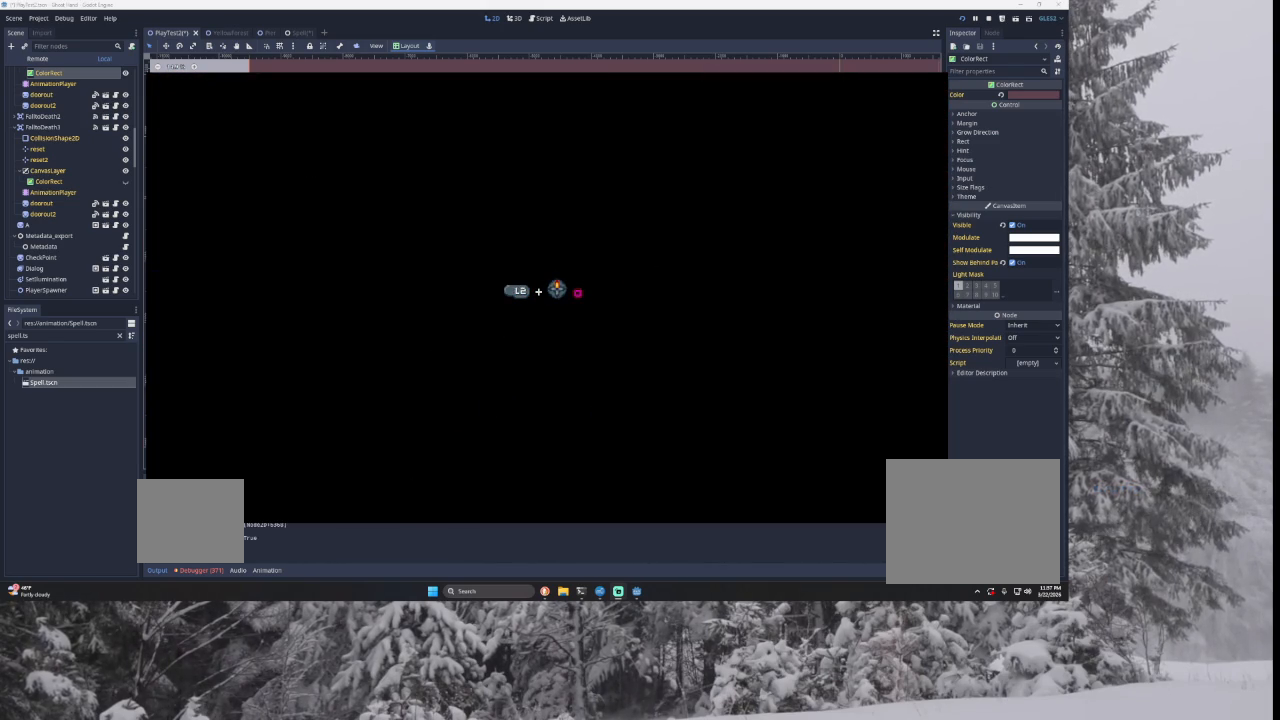
{"buttons": [], "left_stick": "center", "right_stick": "center", "events": [[133, "left_stick", "left"], [300, "left_stick", "center"]]}
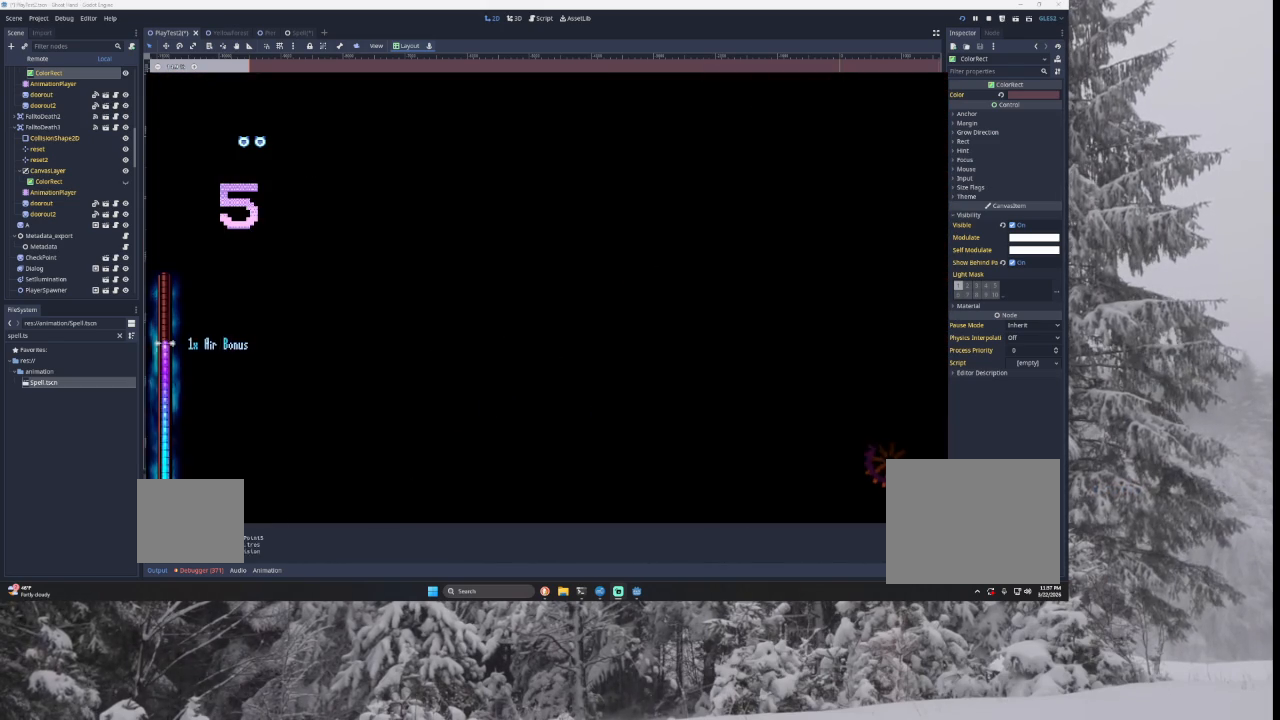
{"buttons": [], "left_stick": "left", "right_stick": "center", "events": [[200, "left_stick", "left"]]}
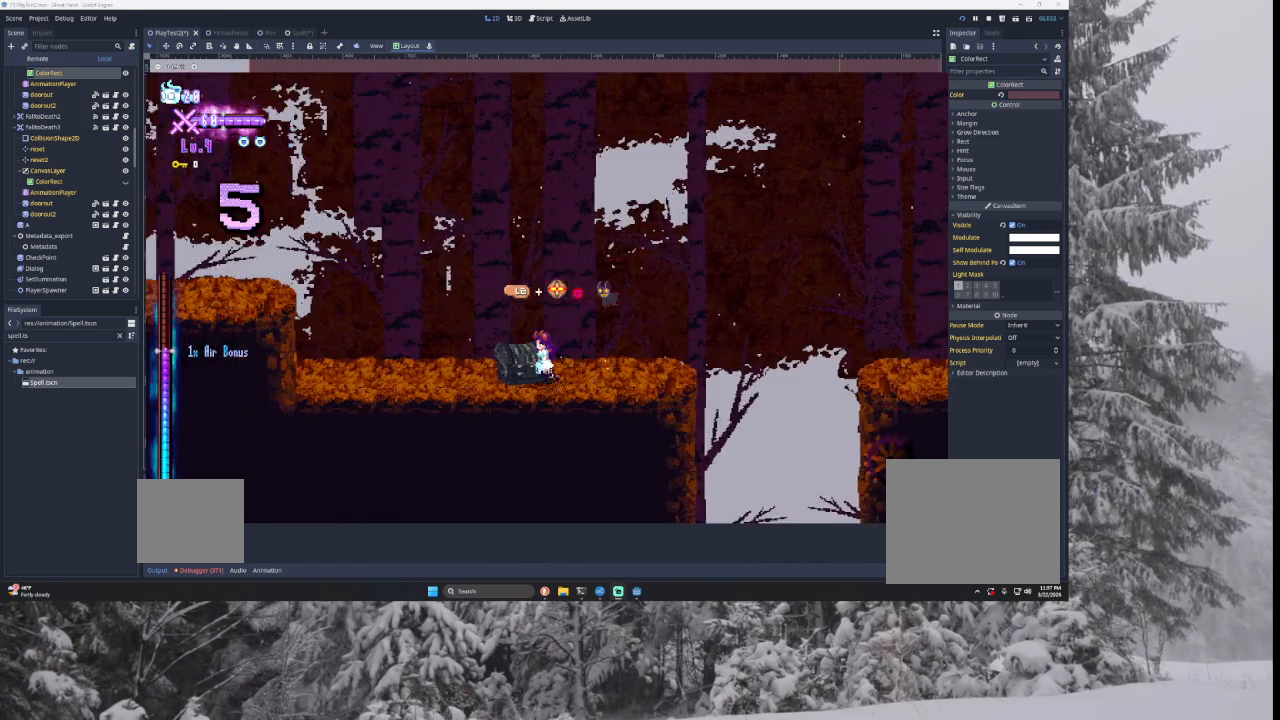
{"buttons": [], "left_stick": "left", "right_stick": "center", "events": [[133, "TRIANGLE", "down"], [433, "TRIANGLE", "up"]]}
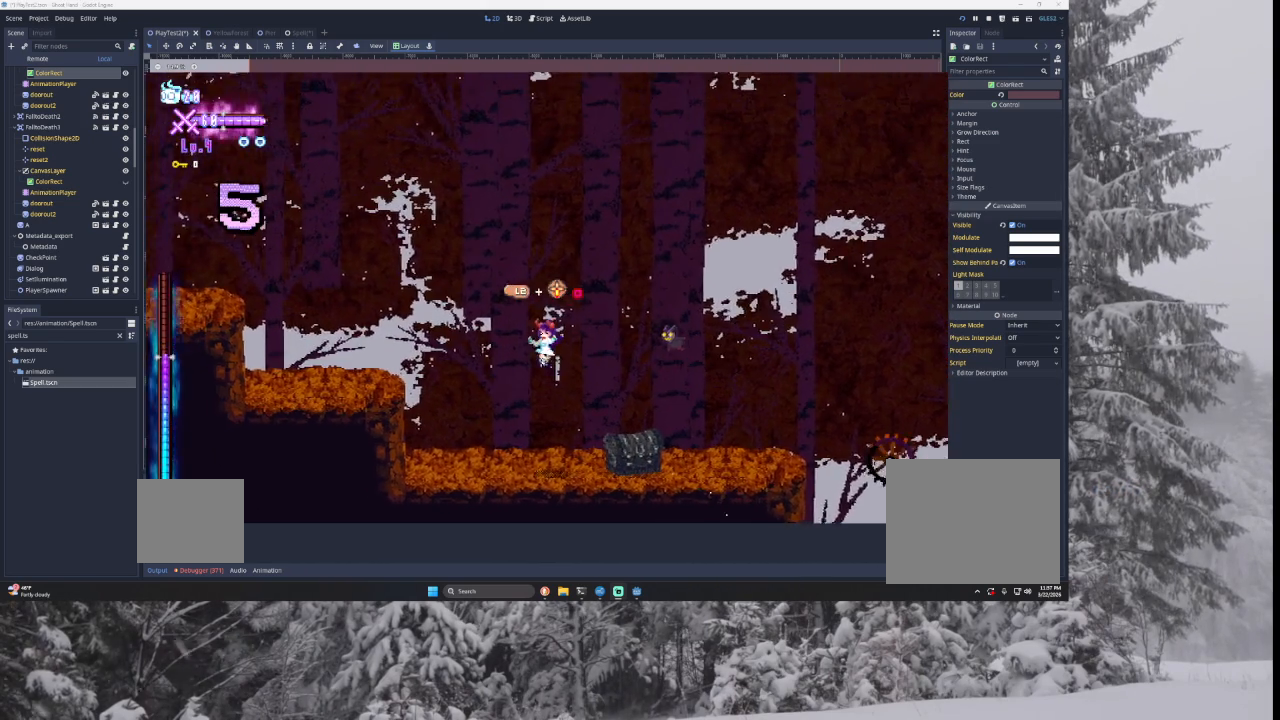
{"buttons": ["TRIANGLE"], "left_stick": "left", "right_stick": "center", "events": [[400, "TRIANGLE", "down"]]}
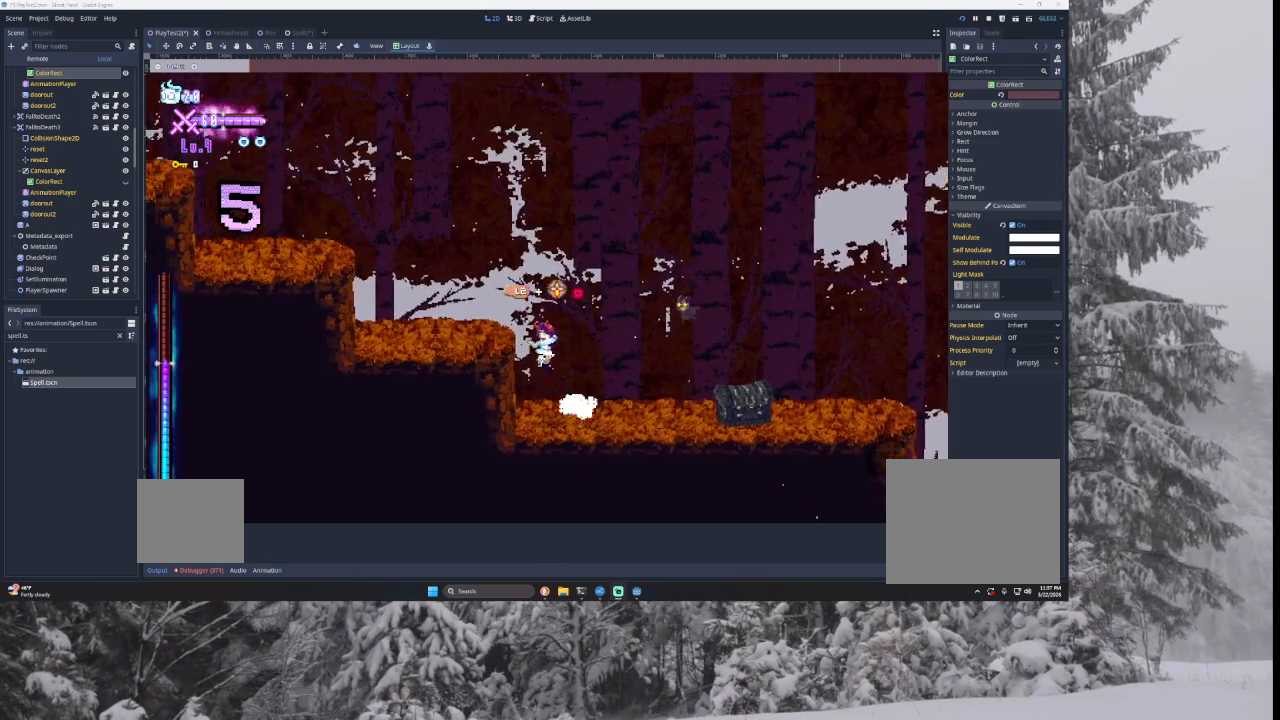
{"buttons": [], "left_stick": "left", "right_stick": "center", "events": [[233, "TRIANGLE", "up"]]}
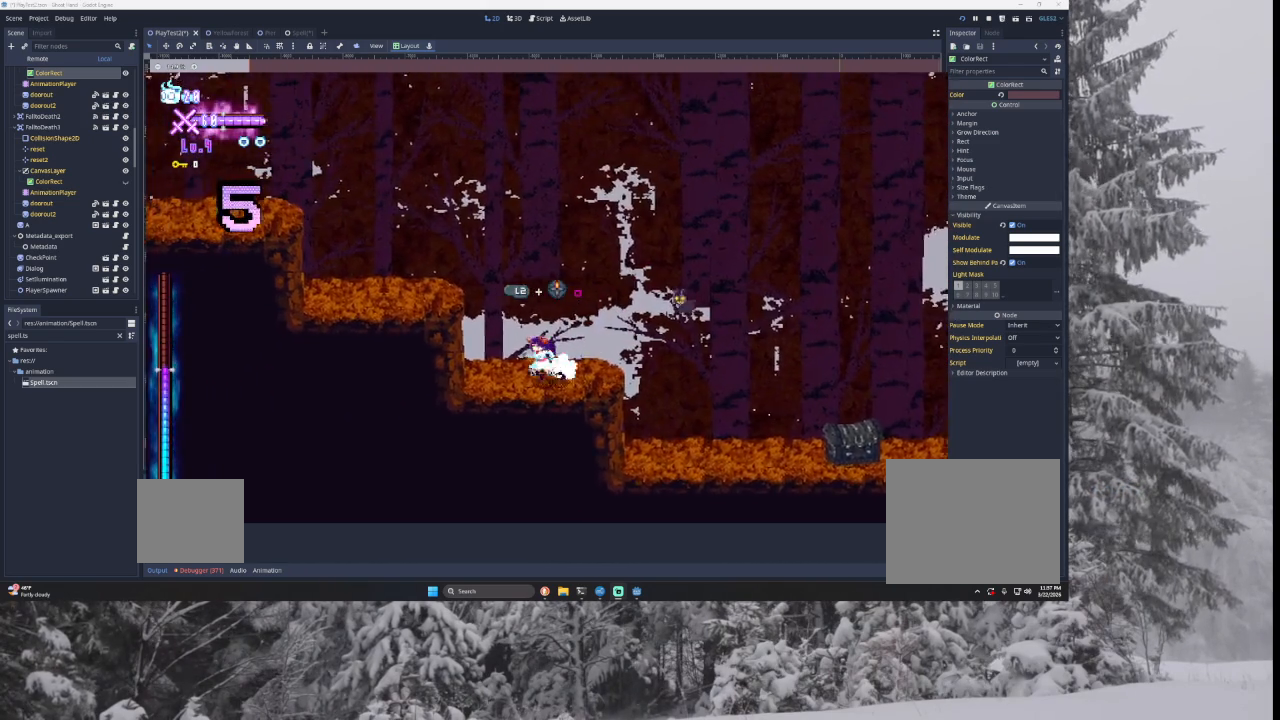
{"buttons": [], "left_stick": "left", "right_stick": "center", "events": [[67, "TRIANGLE", "down"], [400, "TRIANGLE", "up"]]}
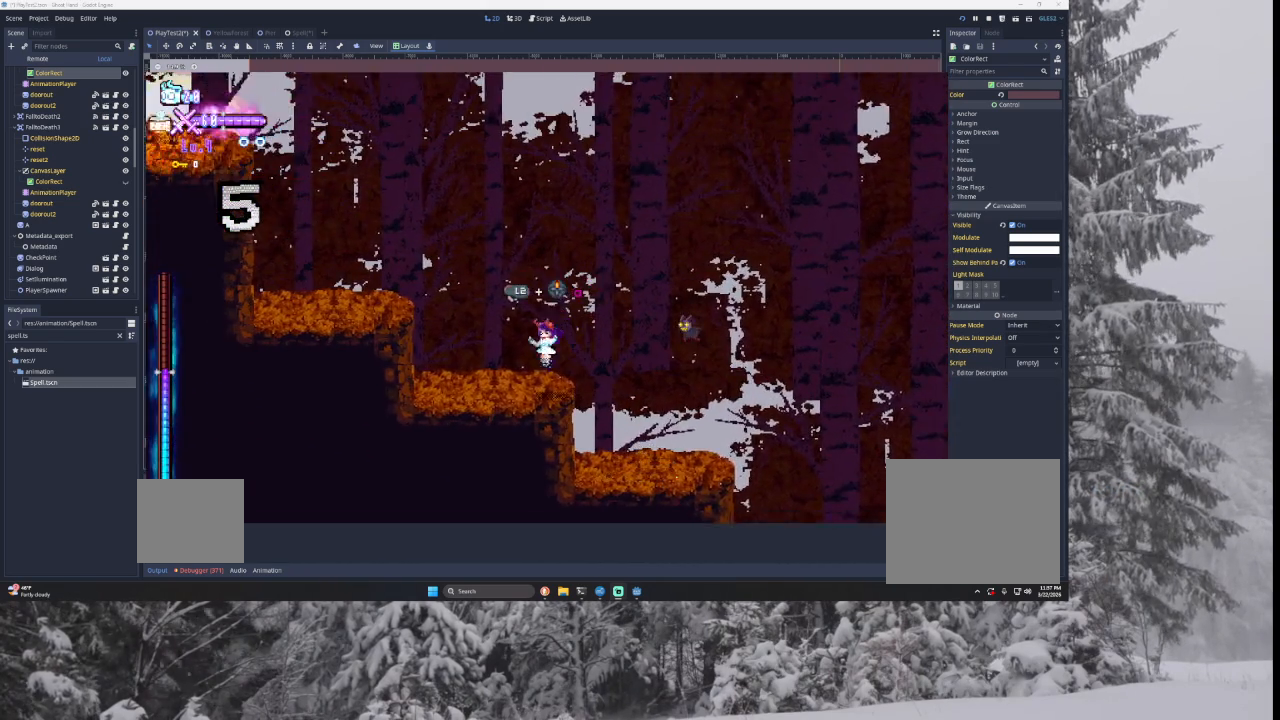
{"buttons": ["TRIANGLE"], "left_stick": "left", "right_stick": "center", "events": [[233, "TRIANGLE", "down"]]}
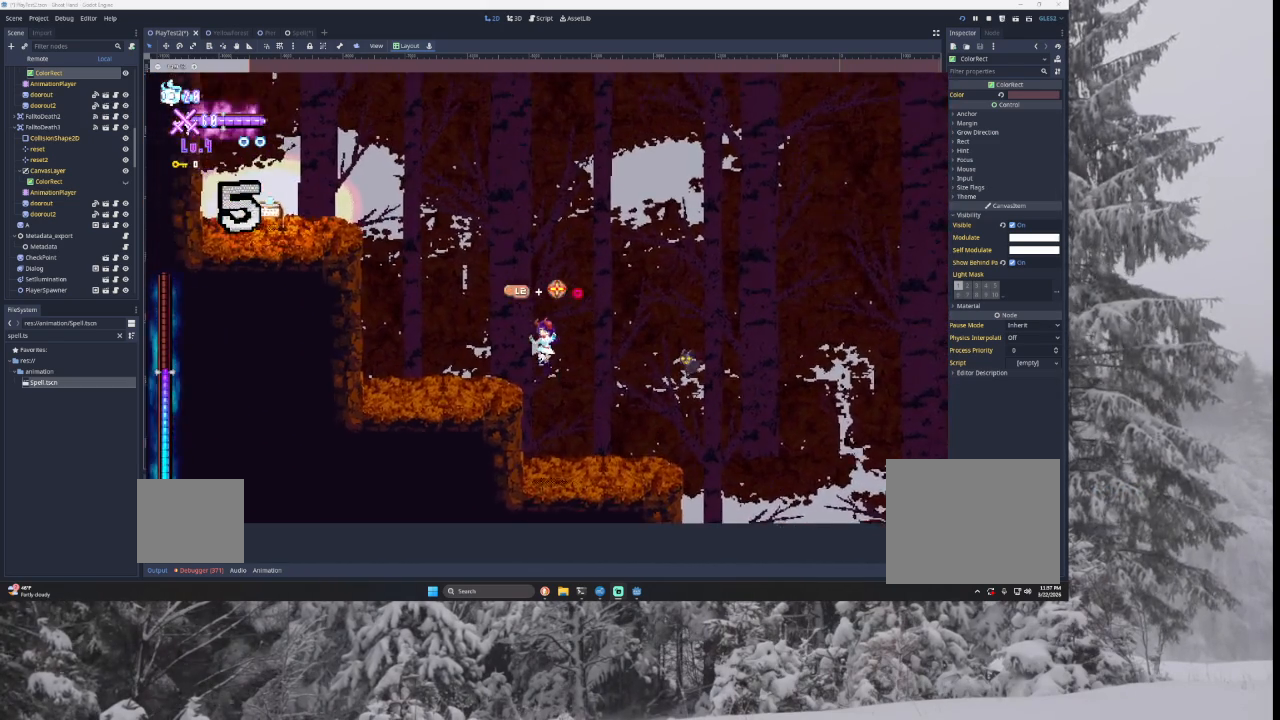
{"buttons": ["TRIANGLE"], "left_stick": "left", "right_stick": "center", "events": [[167, "TRIANGLE", "up"], [300, "left_stick", "center"], [433, "TRIANGLE", "down"], [433, "left_stick", "left"]]}
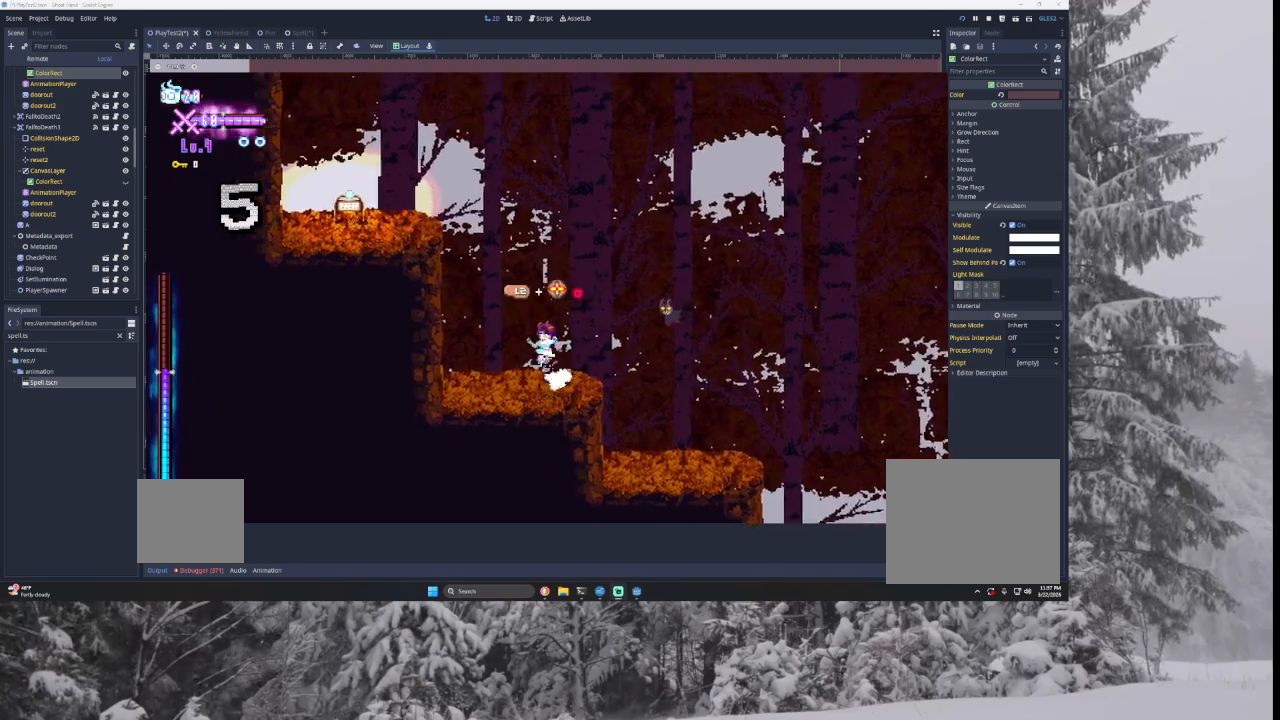
{"buttons": ["TRIANGLE"], "left_stick": "left", "right_stick": "center", "events": [[167, "TRIANGLE", "up"], [233, "TRIANGLE", "down"]]}
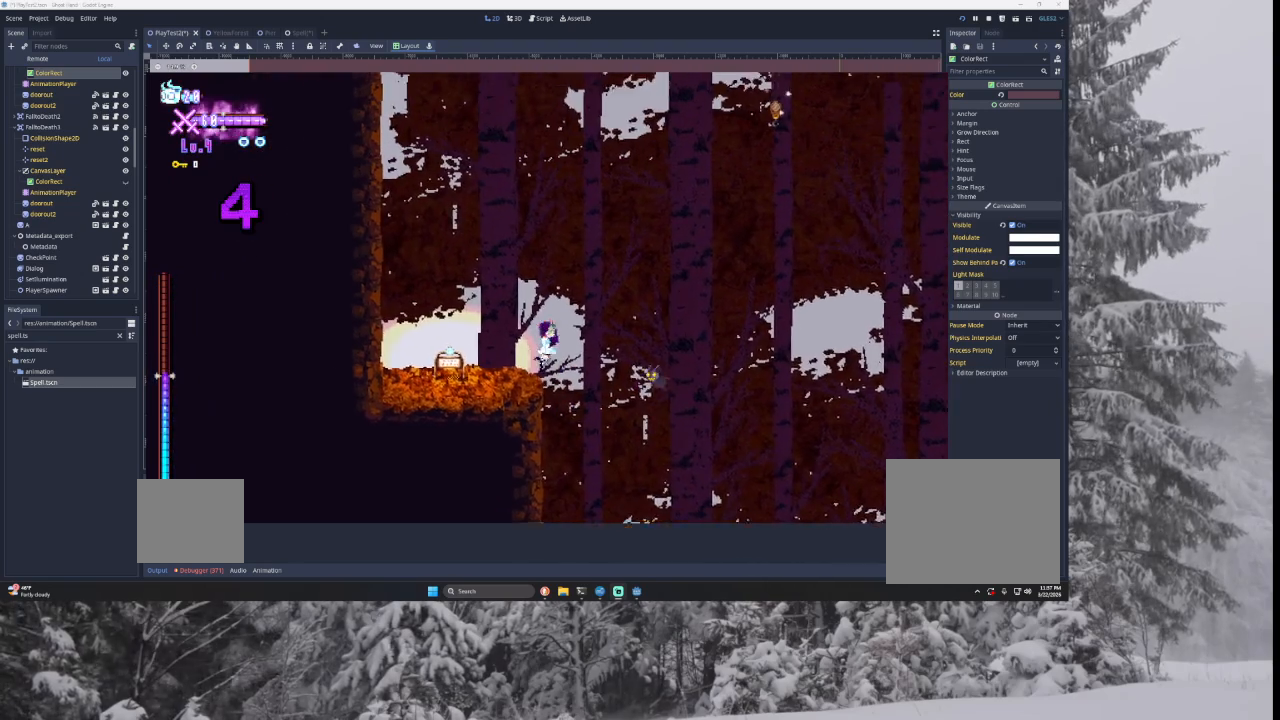
{"buttons": ["TRIANGLE"], "left_stick": "left", "right_stick": "center", "events": [[167, "TRIANGLE", "up"], [500, "TRIANGLE", "down"]]}
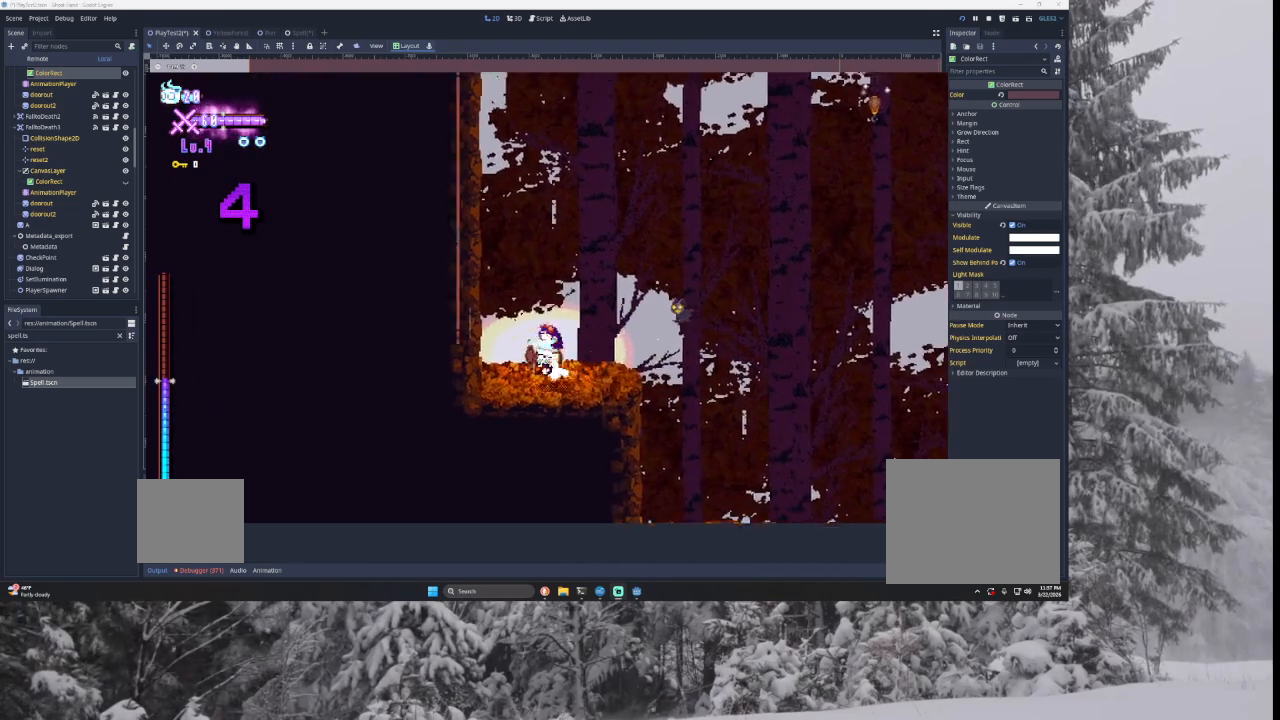
{"buttons": [], "left_stick": "center", "right_stick": "center", "events": [[233, "TRIANGLE", "up"], [267, "TRIANGLE", "down"], [400, "left_stick", "center"], [500, "TRIANGLE", "up"]]}
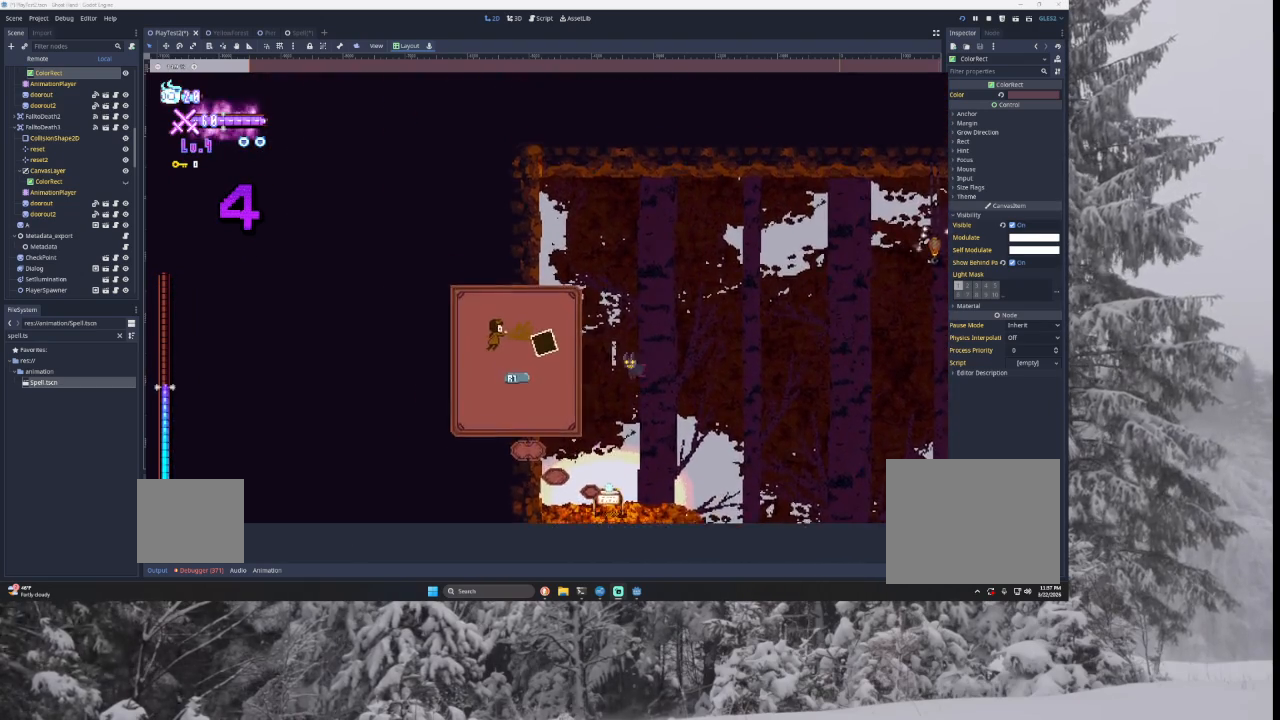
{"buttons": ["R1"], "left_stick": "right", "right_stick": "center", "events": [[33, "TRIANGLE", "down"], [67, "left_stick", "right"], [300, "TRIANGLE", "up"], [367, "R1", "down"]]}
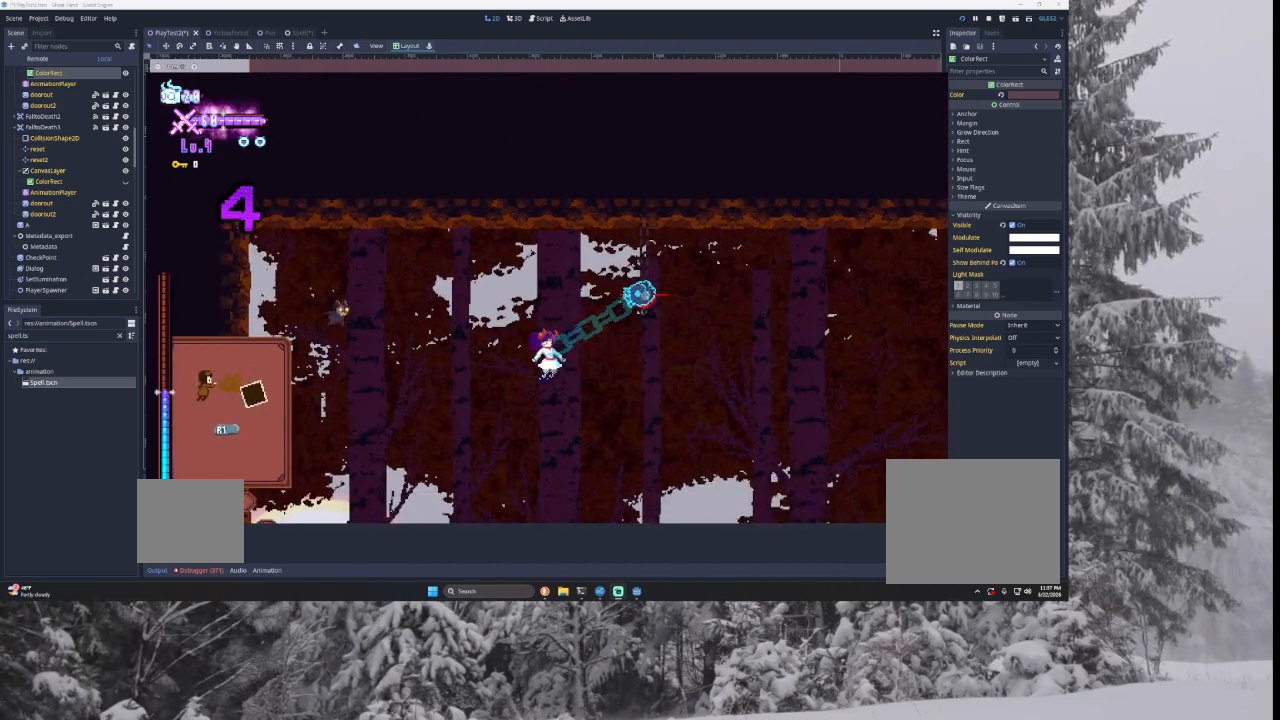
{"buttons": [], "left_stick": "right", "right_stick": "center", "events": [[67, "R1", "up"]]}
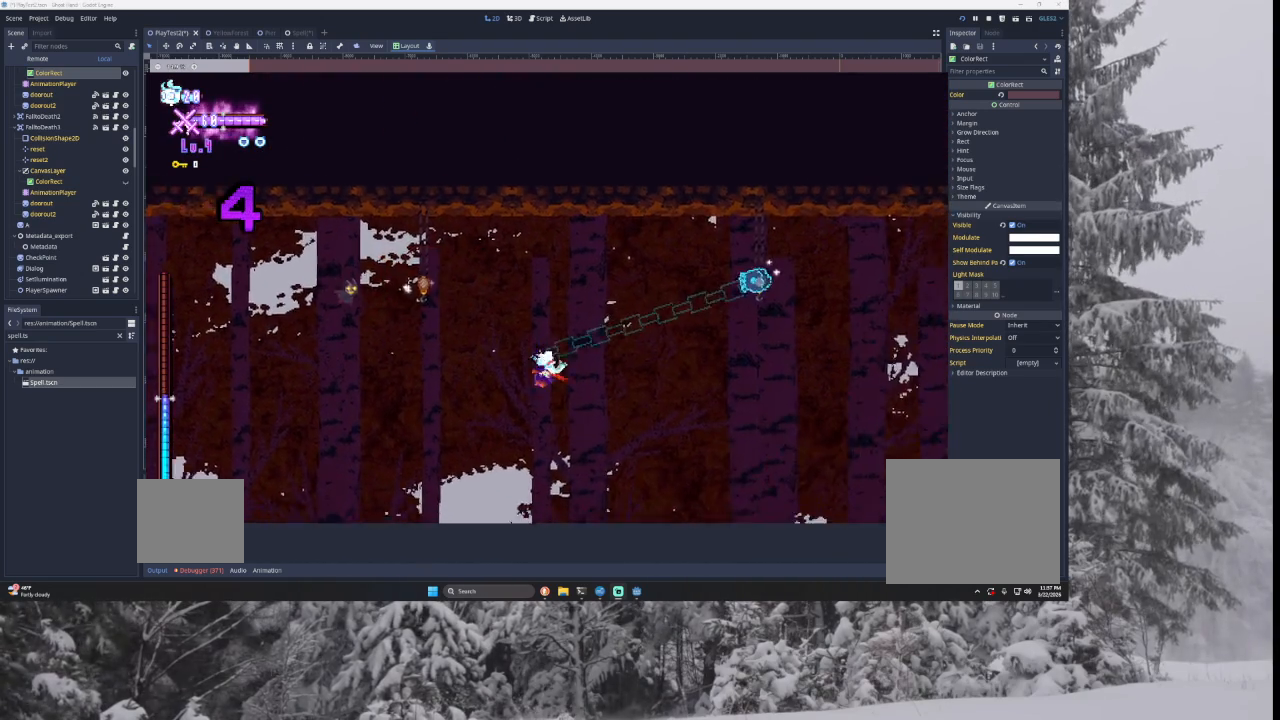
{"buttons": [], "left_stick": "right", "right_stick": "center", "events": [[33, "TRIANGLE", "down"], [167, "TRIANGLE", "up"], [300, "R1", "down"], [400, "R1", "up"]]}
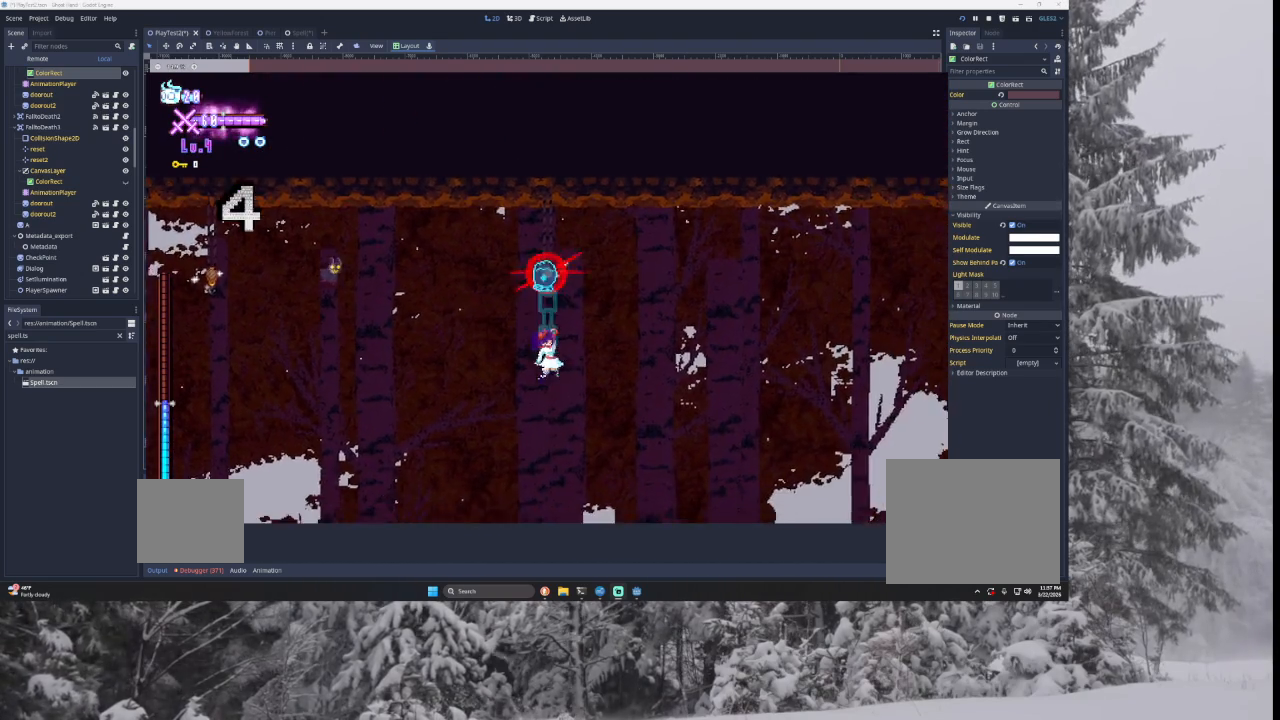
{"buttons": [], "left_stick": "right", "right_stick": "center", "events": []}
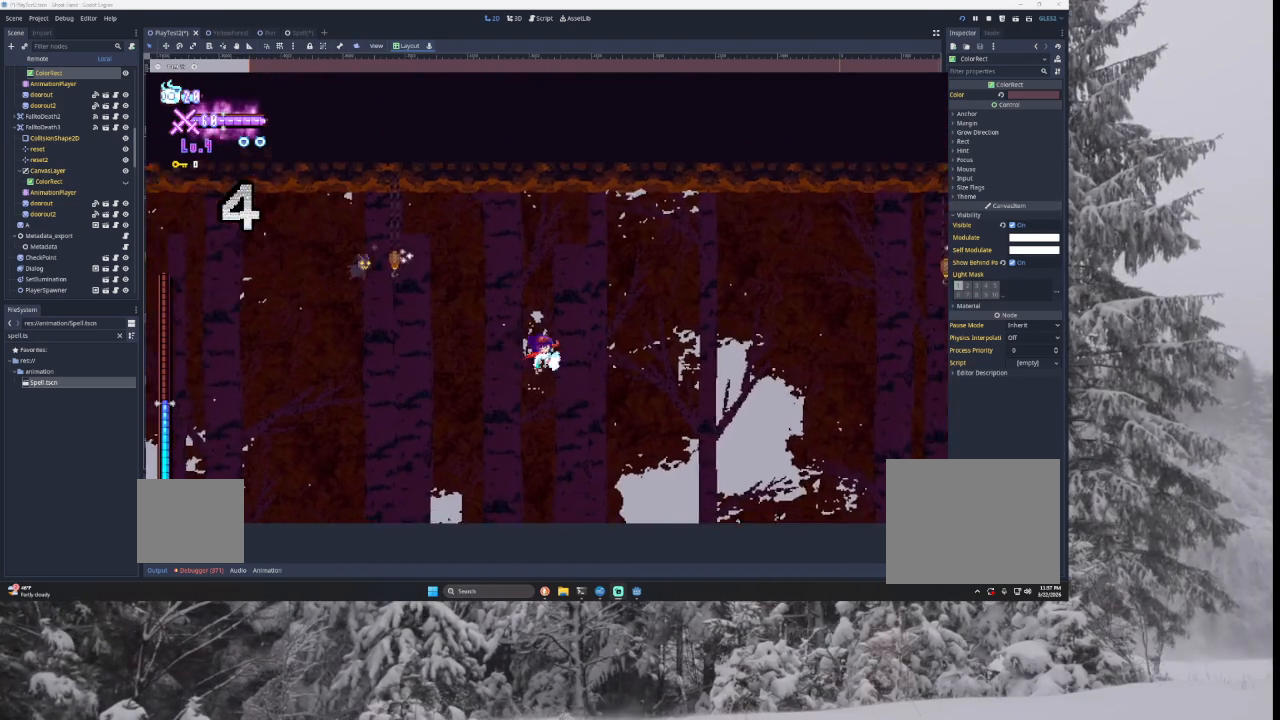
{"buttons": [], "left_stick": "right", "right_stick": "center", "events": [[100, "TRIANGLE", "down"], [400, "TRIANGLE", "up"]]}
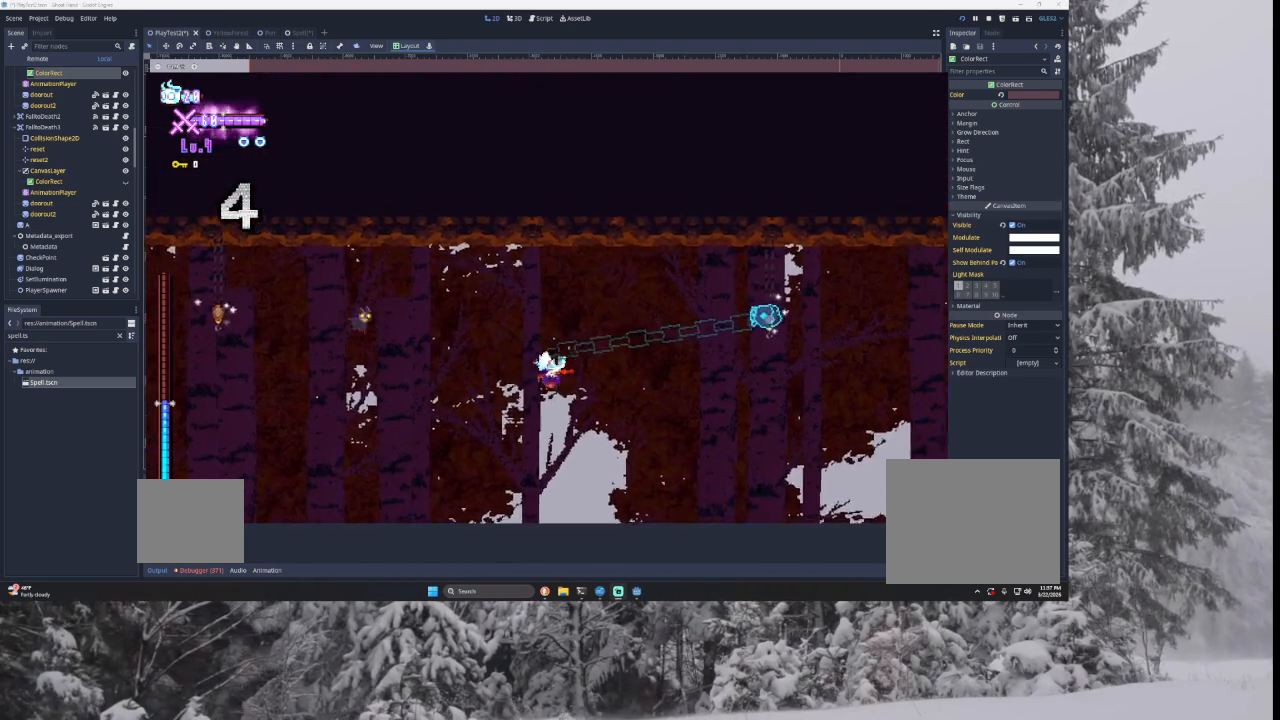
{"buttons": [], "left_stick": "right", "right_stick": "center", "events": [[67, "R1", "down"], [200, "R1", "up"]]}
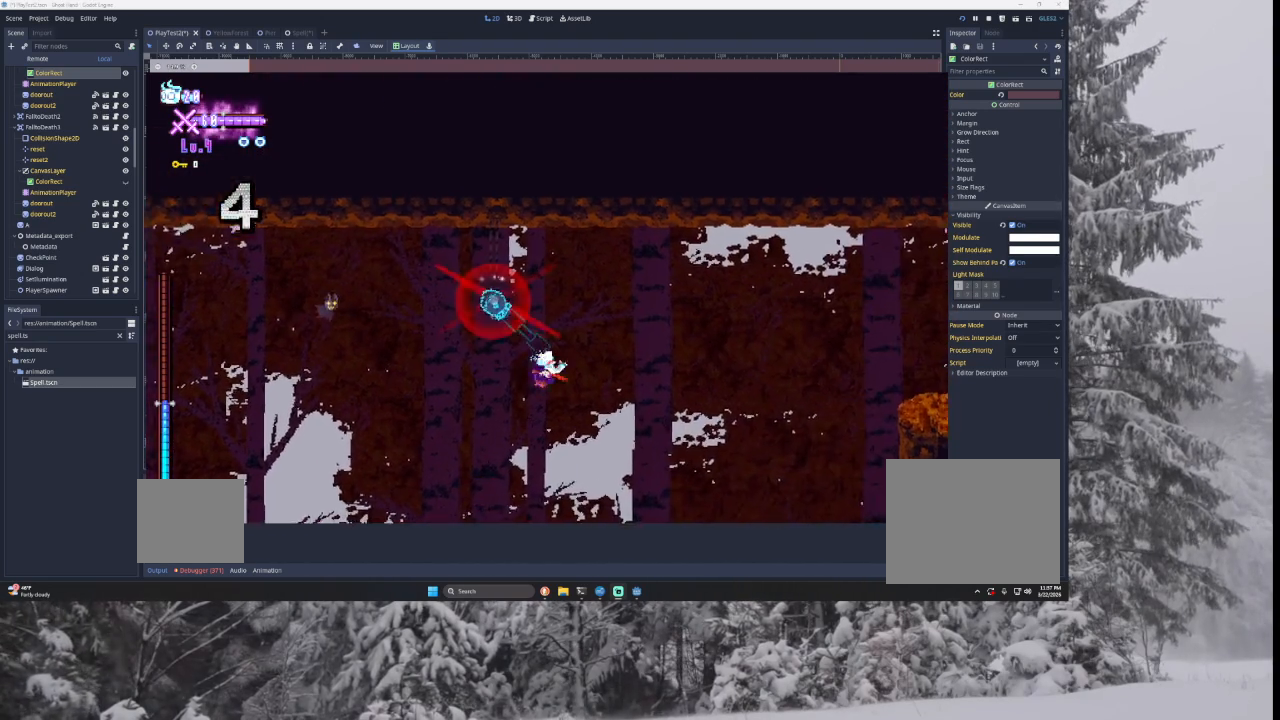
{"buttons": ["TRIANGLE"], "left_stick": "right", "right_stick": "center", "events": [[400, "TRIANGLE", "down"]]}